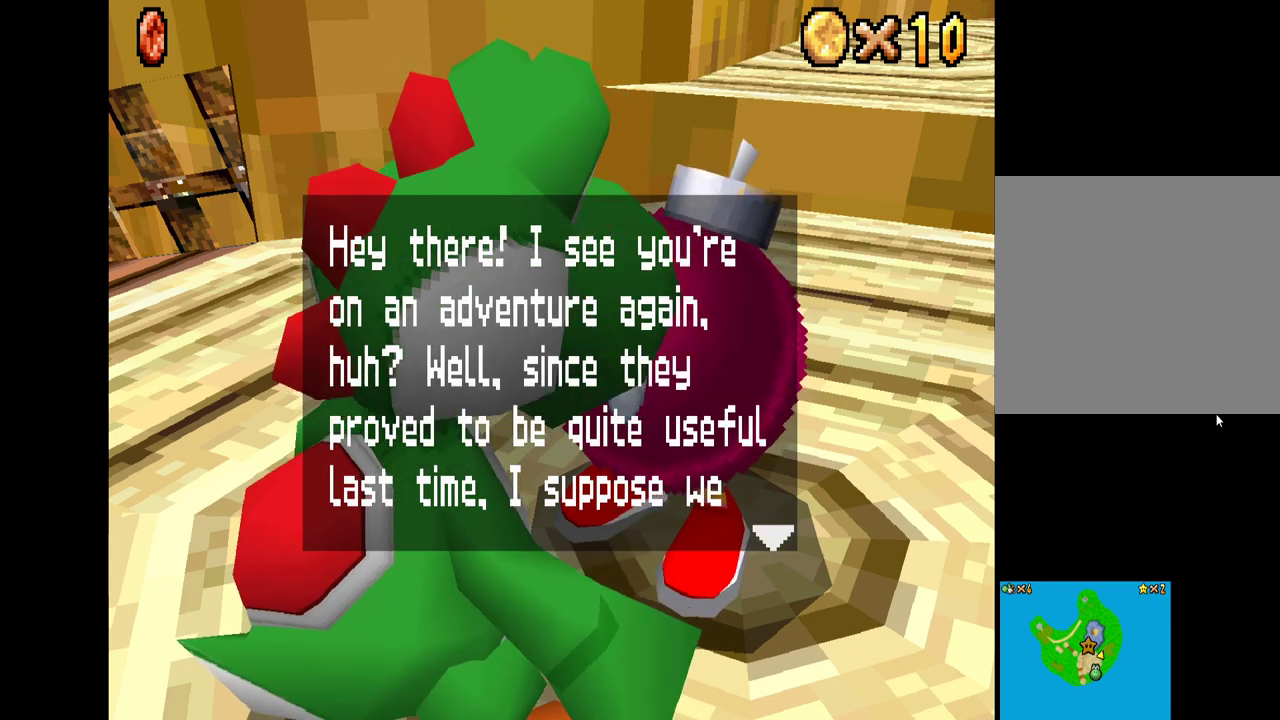
Gameplay with a controller (Xbox layout); each line is a JSON object with the inputs held at the frame after it. "events" lists button and stick changes between this image and that frame as [ms after this image, input, new state], when the widget could be followed in between.
{"buttons": [], "left_stick": "center", "right_stick": "center", "events": [[217, "B", "down"], [267, "B", "up"]]}
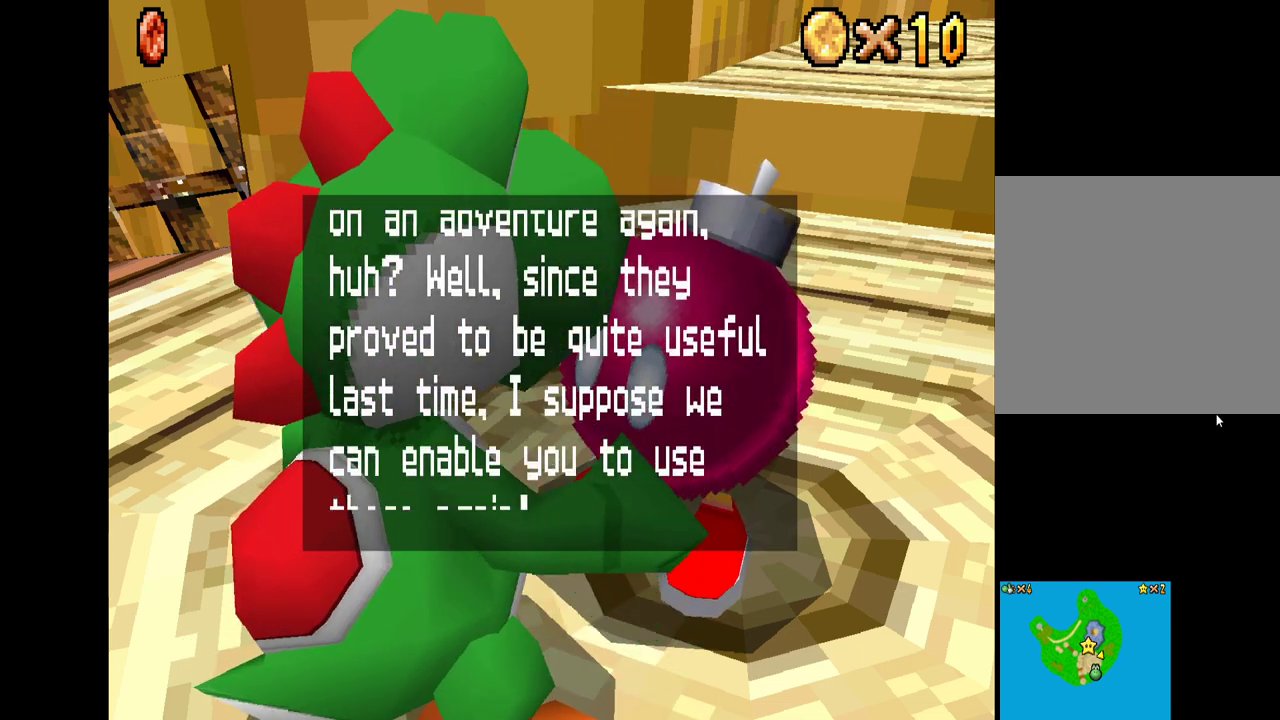
{"buttons": [], "left_stick": "center", "right_stick": "center", "events": []}
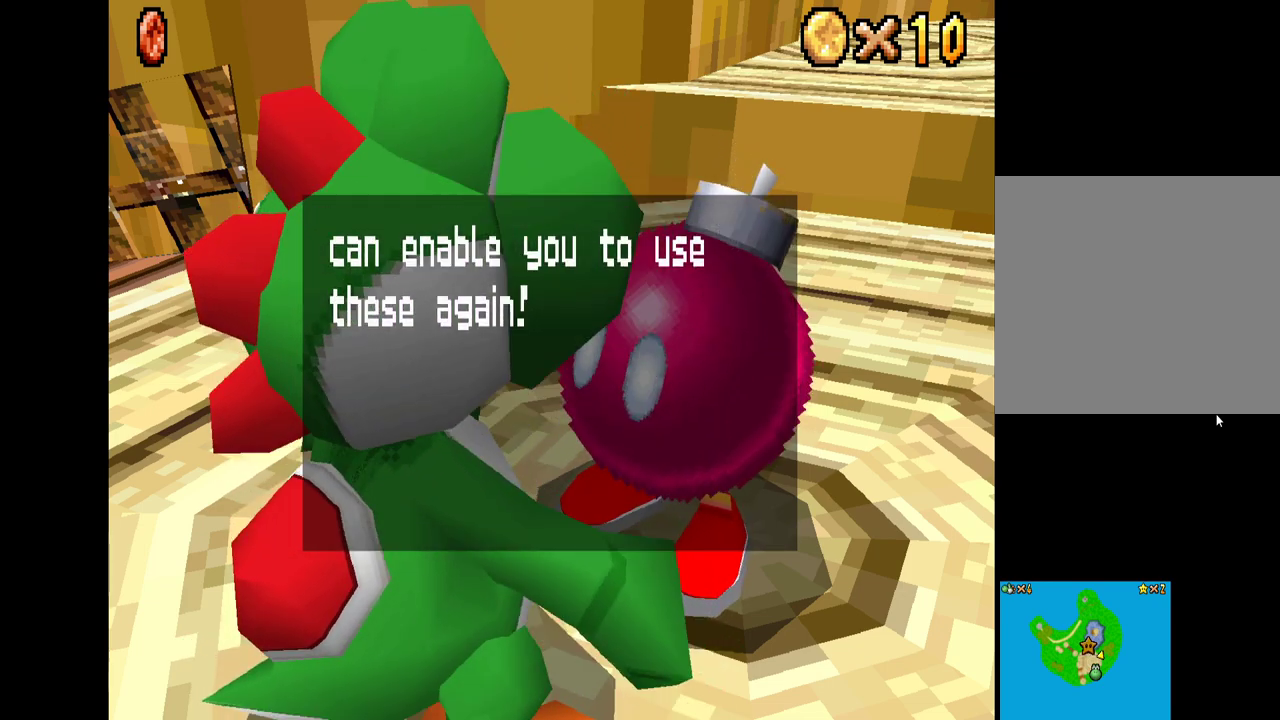
{"buttons": [], "left_stick": "center", "right_stick": "center", "events": [[233, "B", "down"], [283, "B", "up"]]}
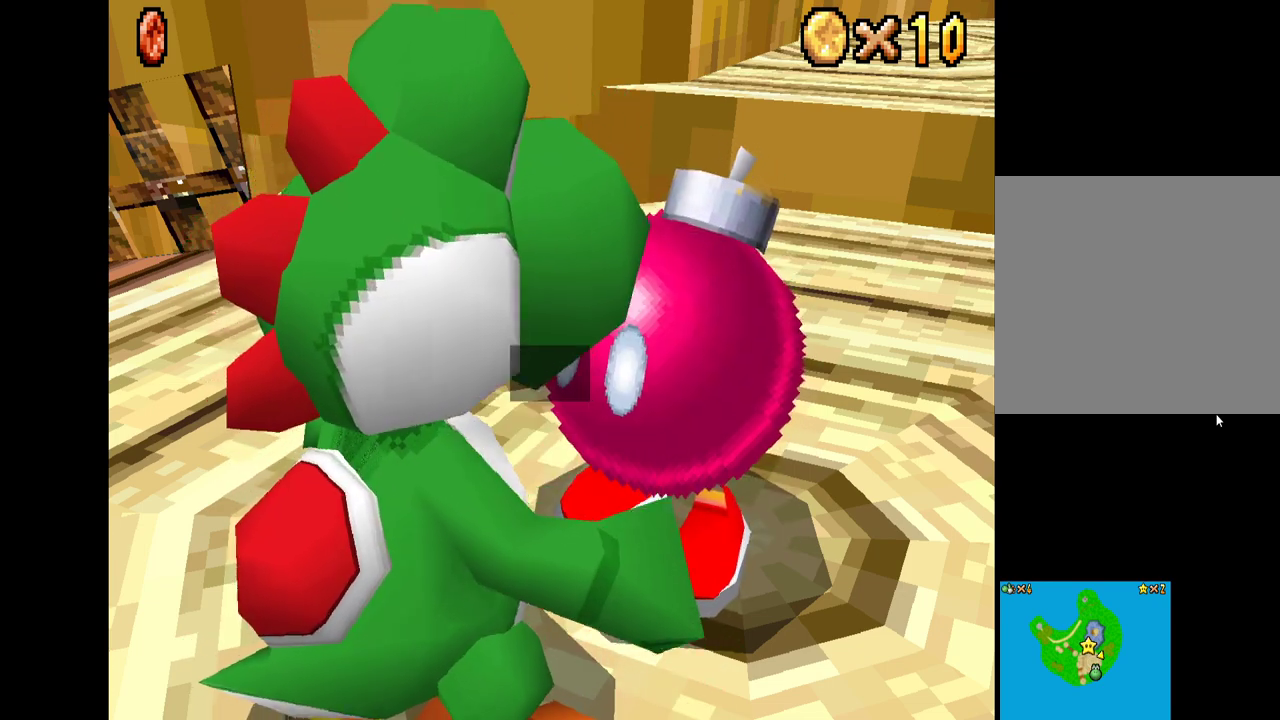
{"buttons": [], "left_stick": "center", "right_stick": "center", "events": []}
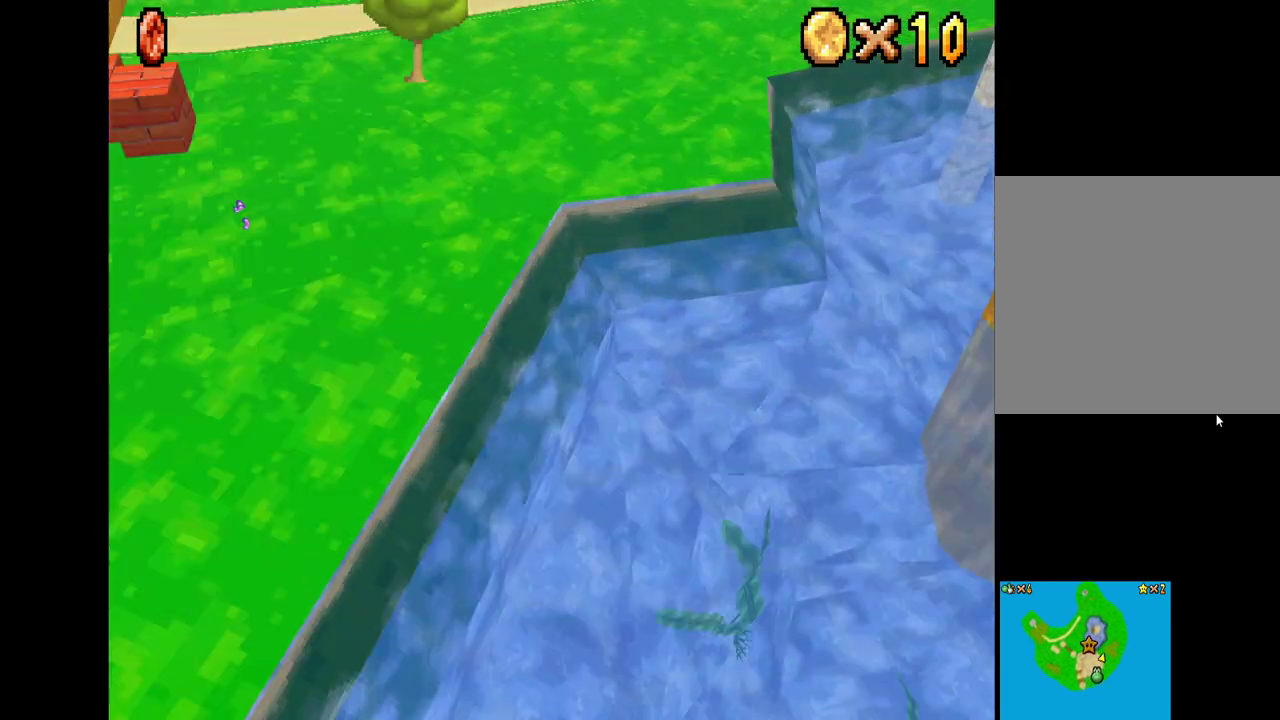
{"buttons": [], "left_stick": "center", "right_stick": "center", "events": []}
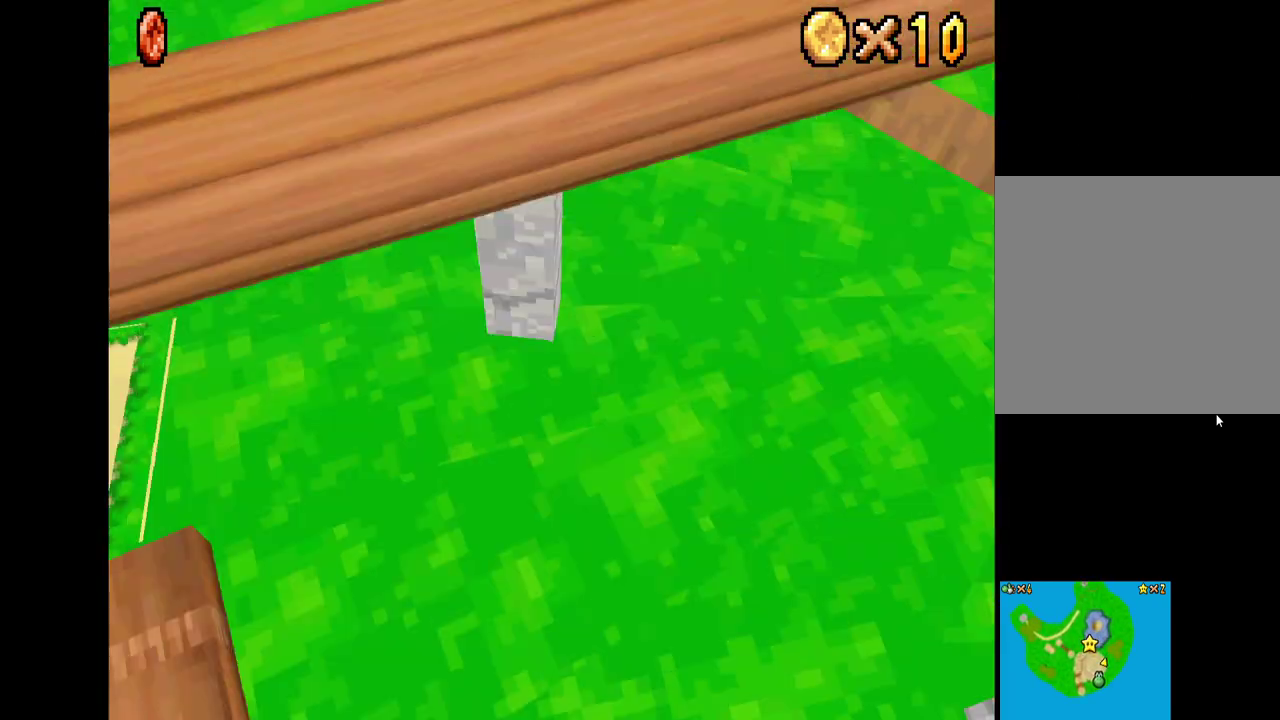
{"buttons": [], "left_stick": "center", "right_stick": "center", "events": []}
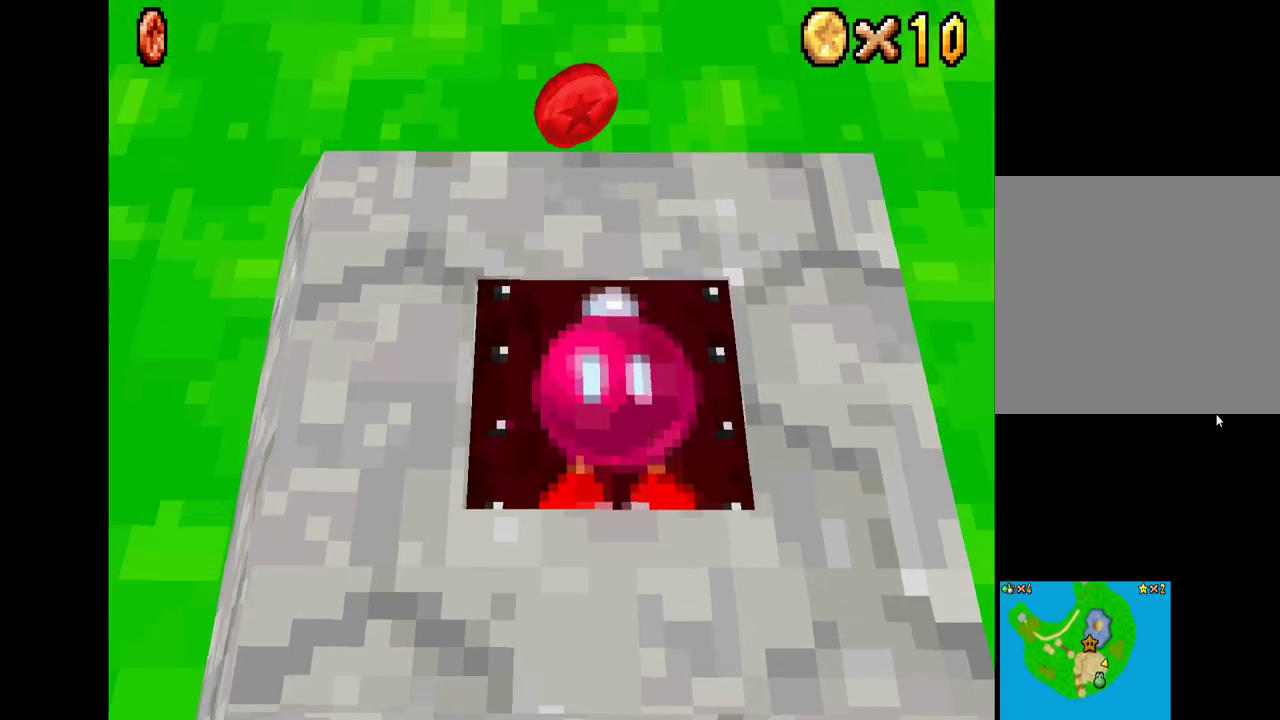
{"buttons": [], "left_stick": "center", "right_stick": "center", "events": []}
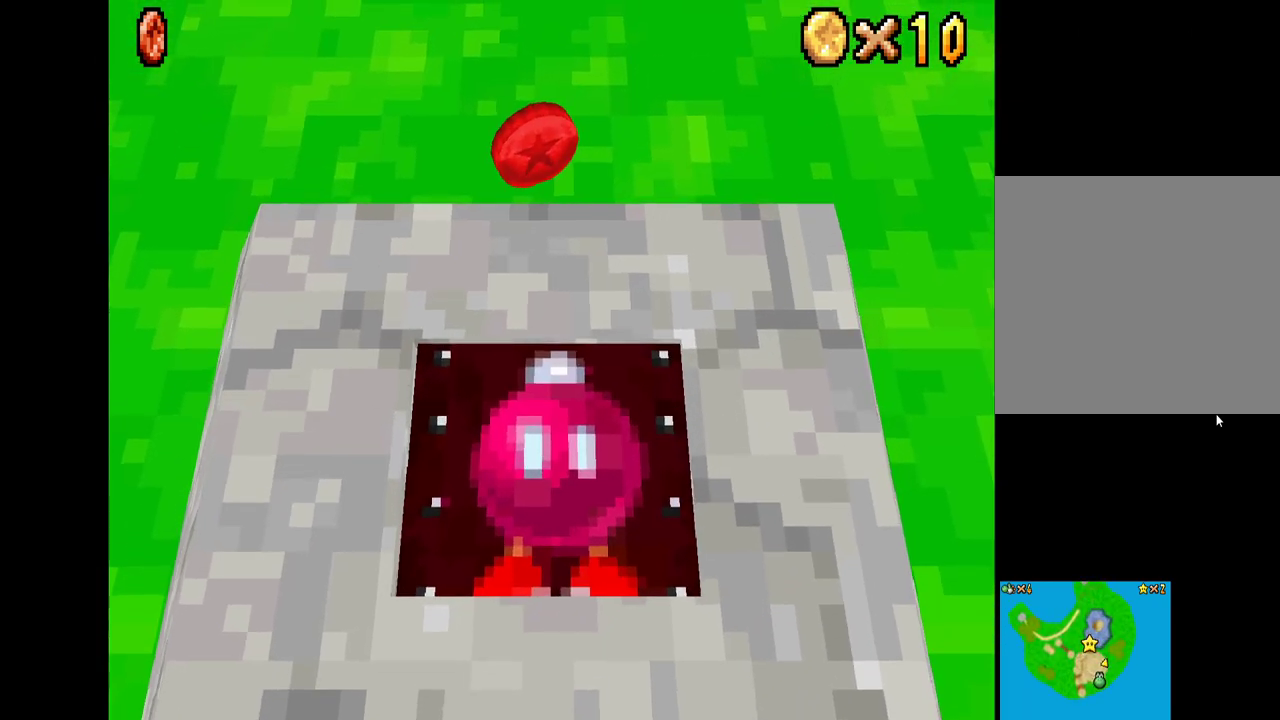
{"buttons": [], "left_stick": "center", "right_stick": "center", "events": []}
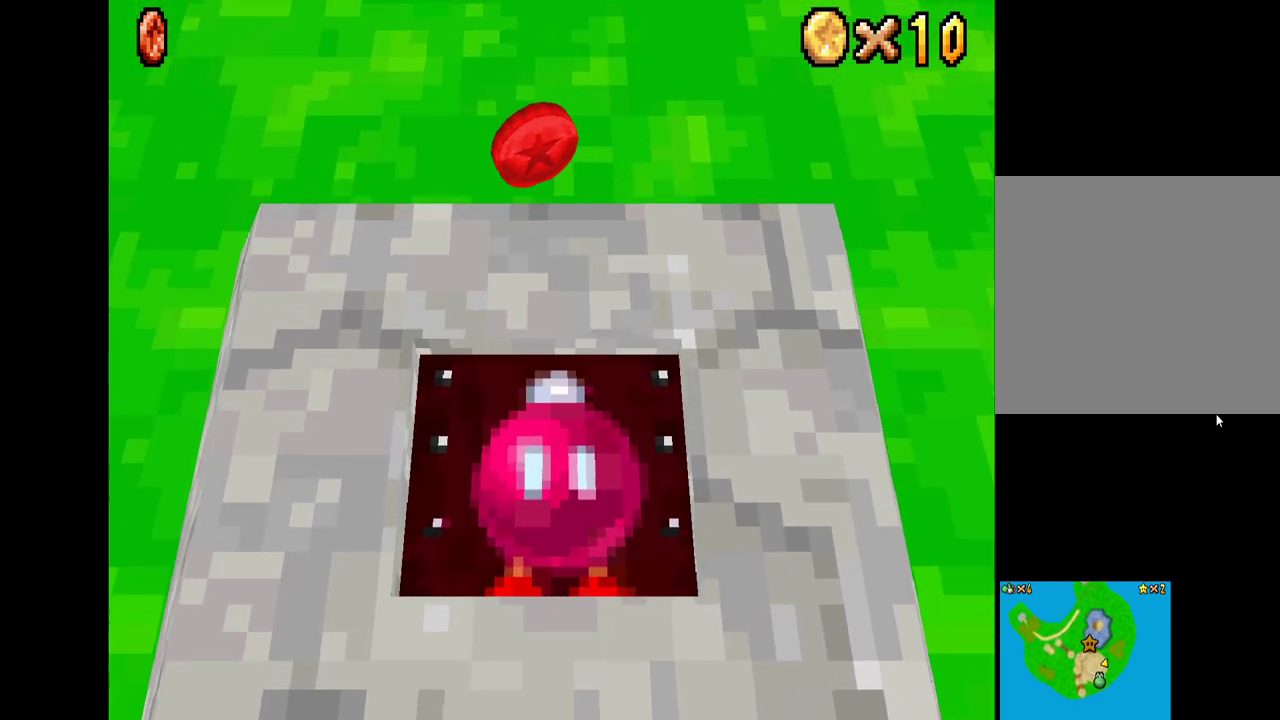
{"buttons": [], "left_stick": "center", "right_stick": "center", "events": []}
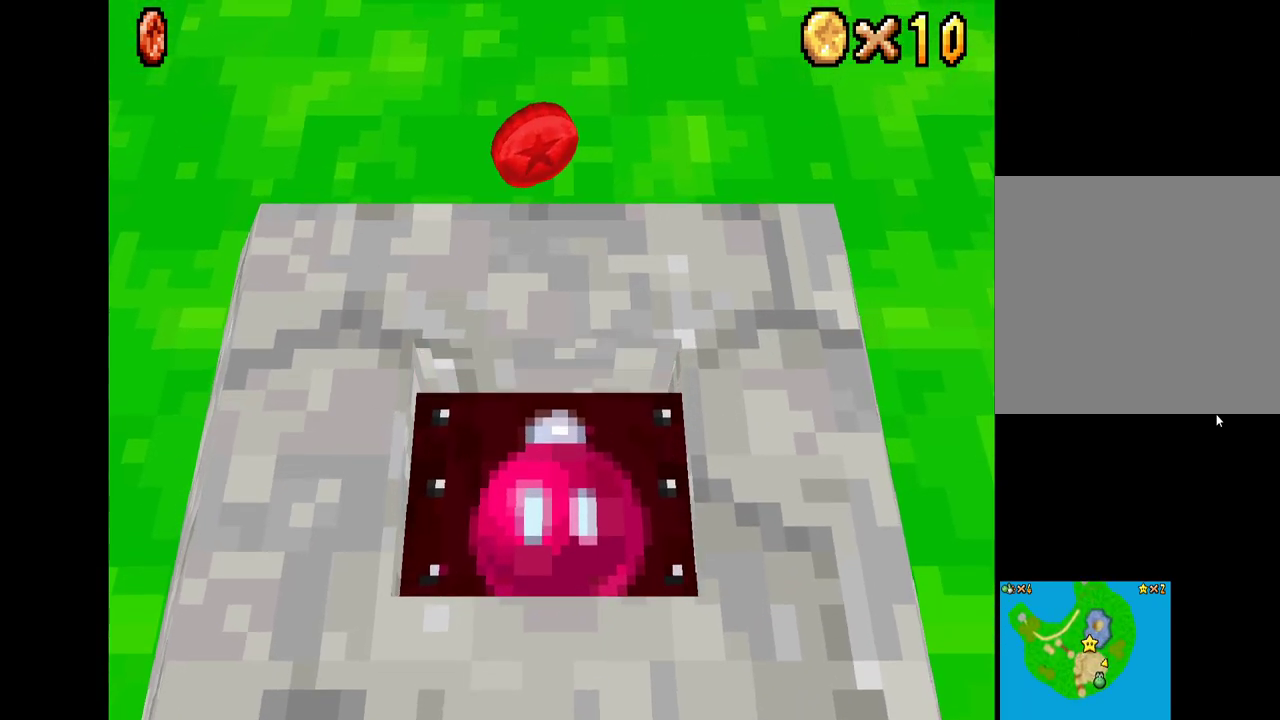
{"buttons": [], "left_stick": "center", "right_stick": "center", "events": []}
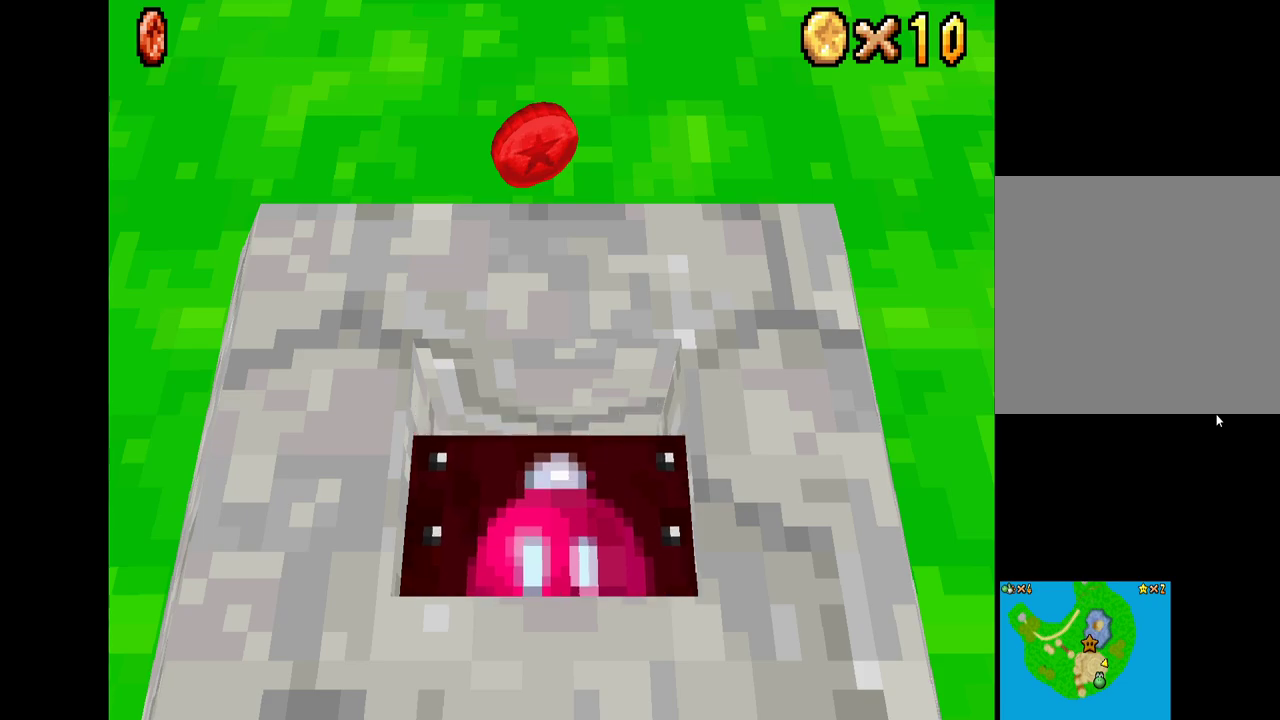
{"buttons": [], "left_stick": "center", "right_stick": "center", "events": []}
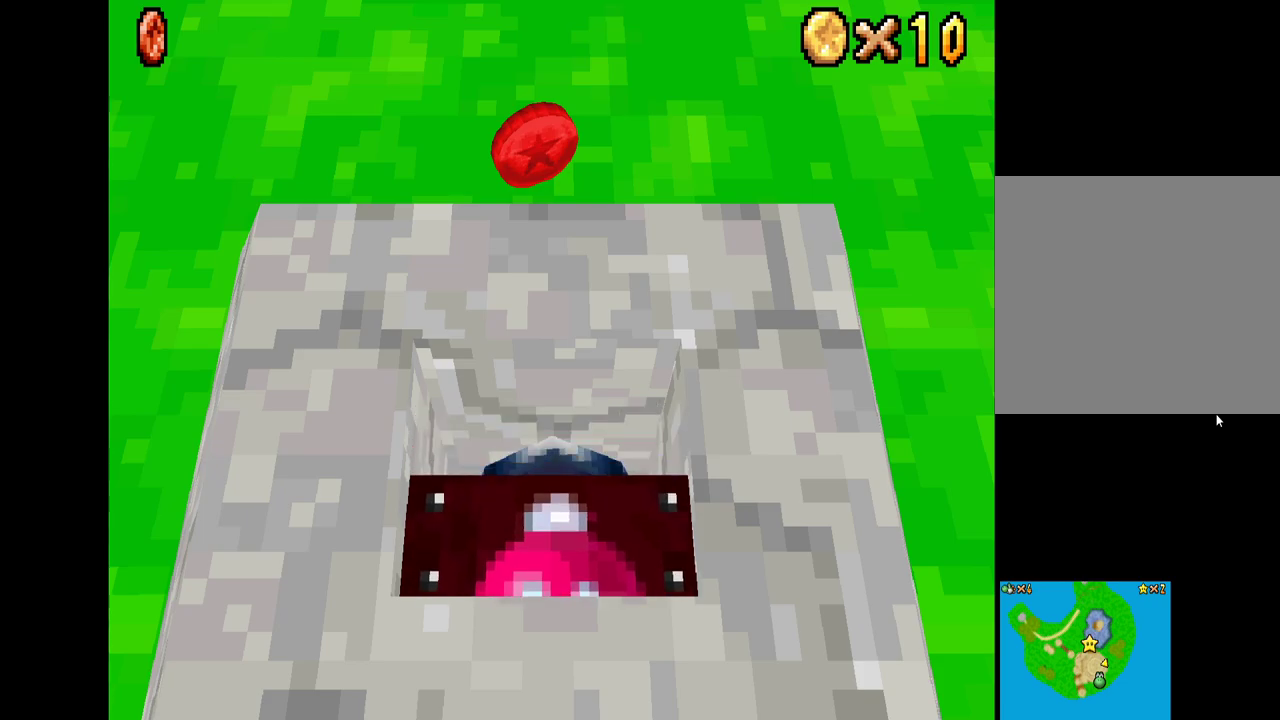
{"buttons": [], "left_stick": "center", "right_stick": "center", "events": []}
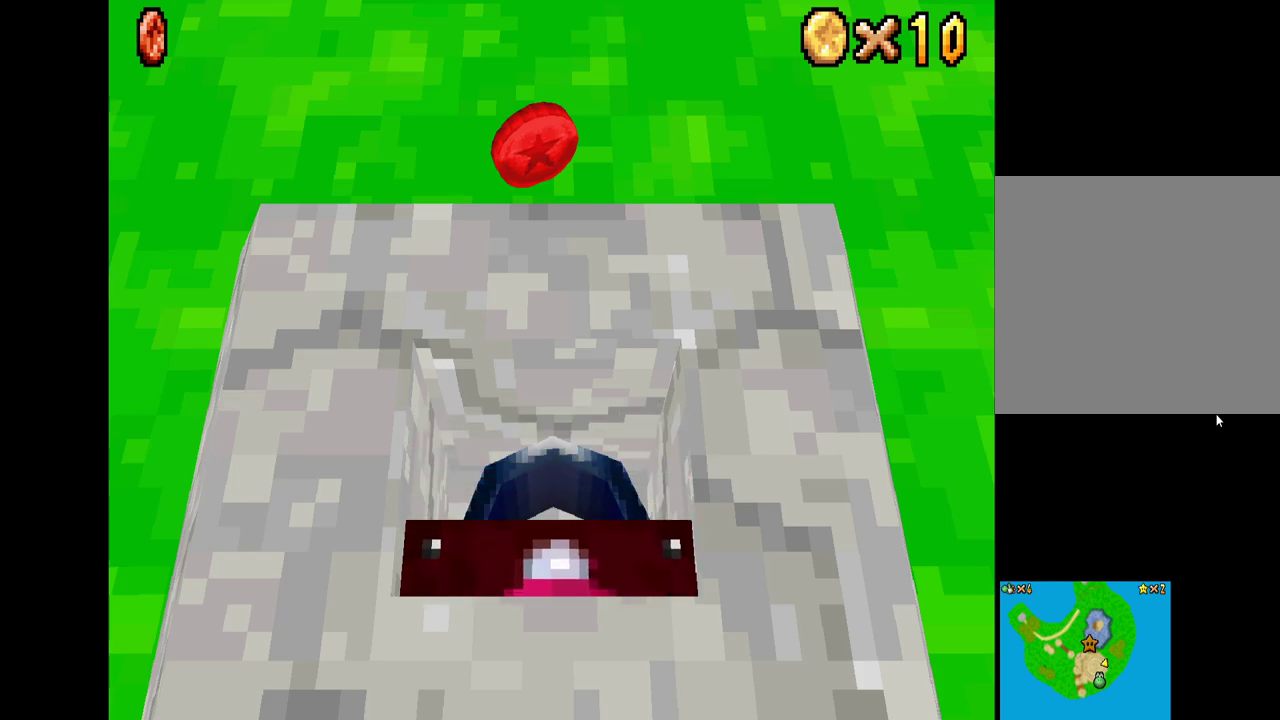
{"buttons": [], "left_stick": "center", "right_stick": "center", "events": [[433, "B", "down"], [467, "B", "up"]]}
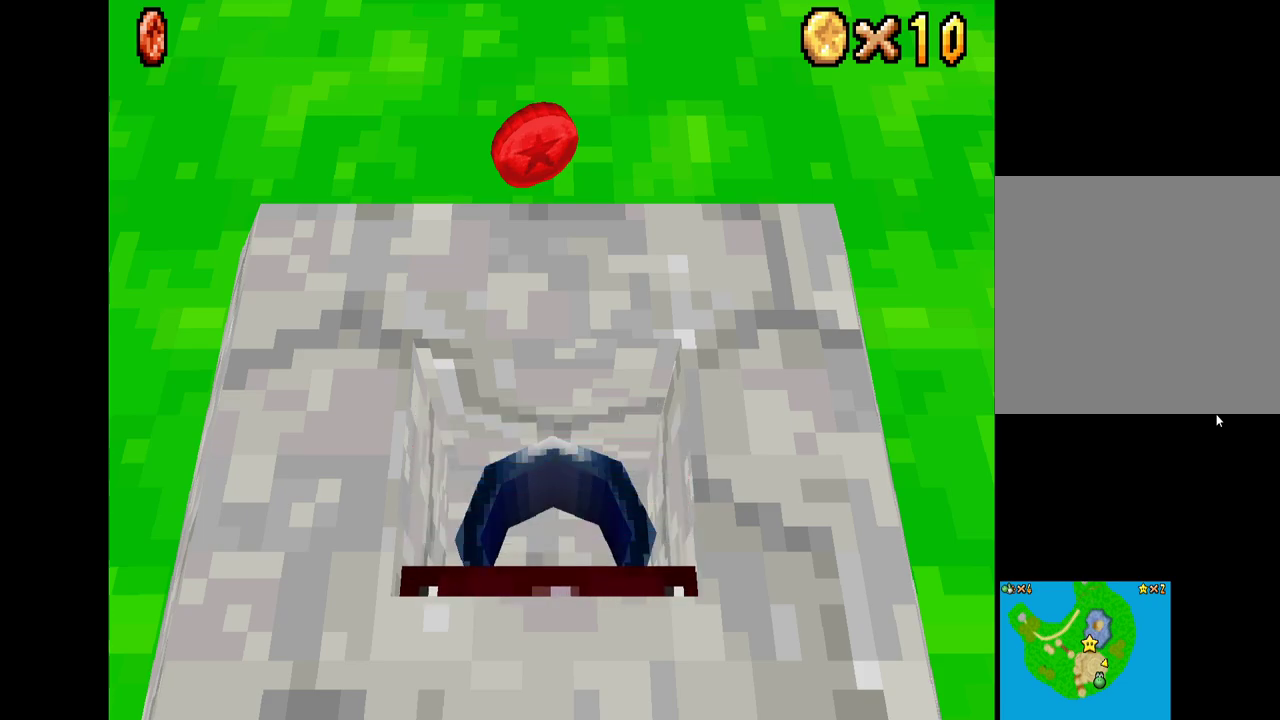
{"buttons": [], "left_stick": "center", "right_stick": "center", "events": []}
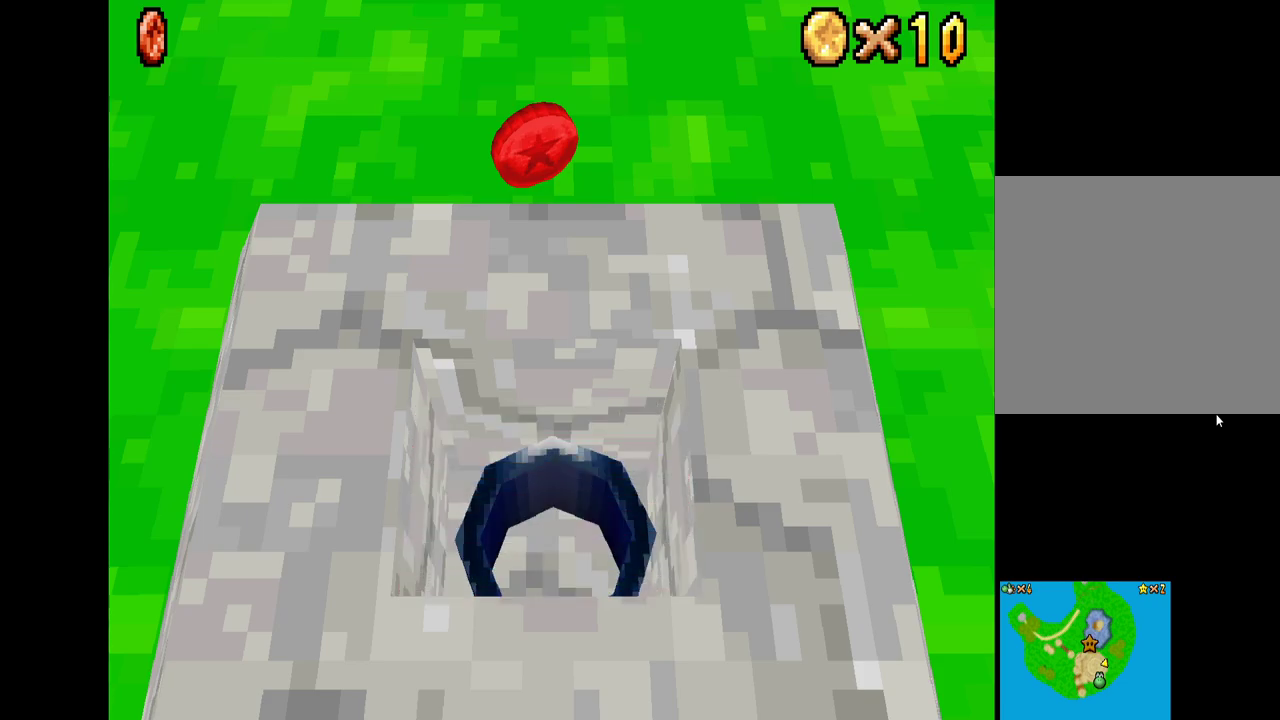
{"buttons": [], "left_stick": "center", "right_stick": "center", "events": []}
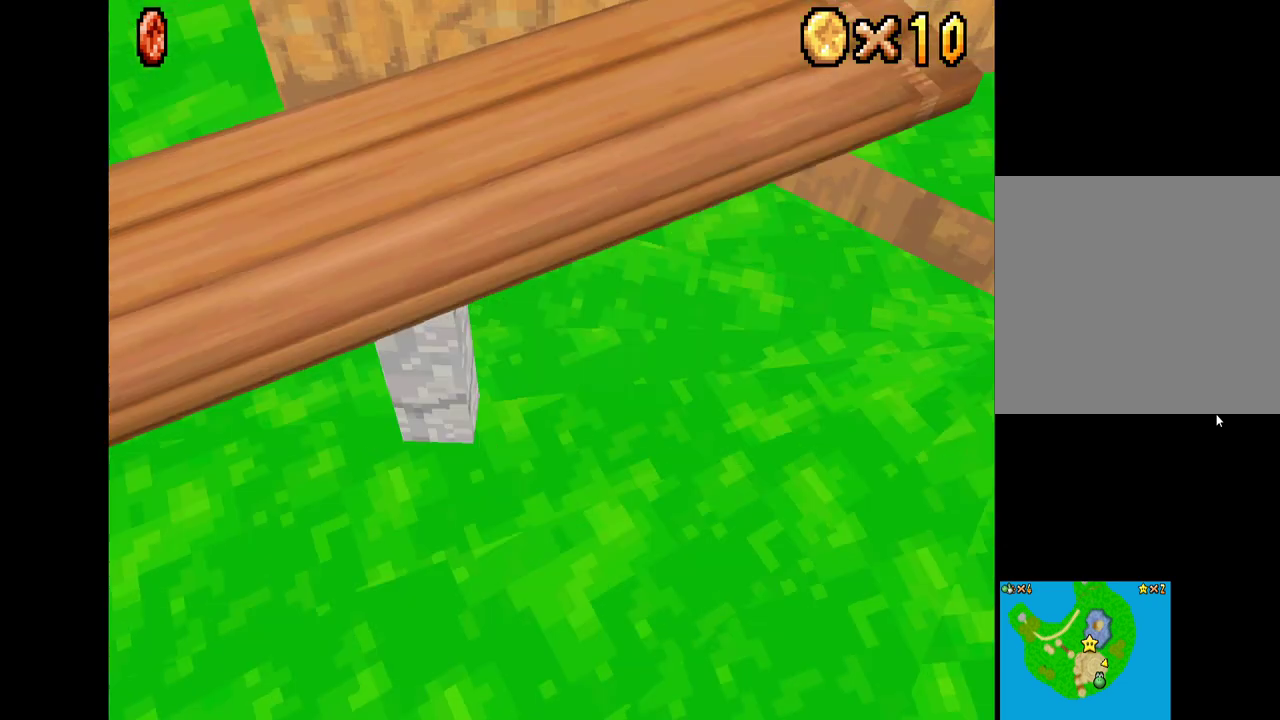
{"buttons": ["B"], "left_stick": "center", "right_stick": "center", "events": [[500, "B", "down"]]}
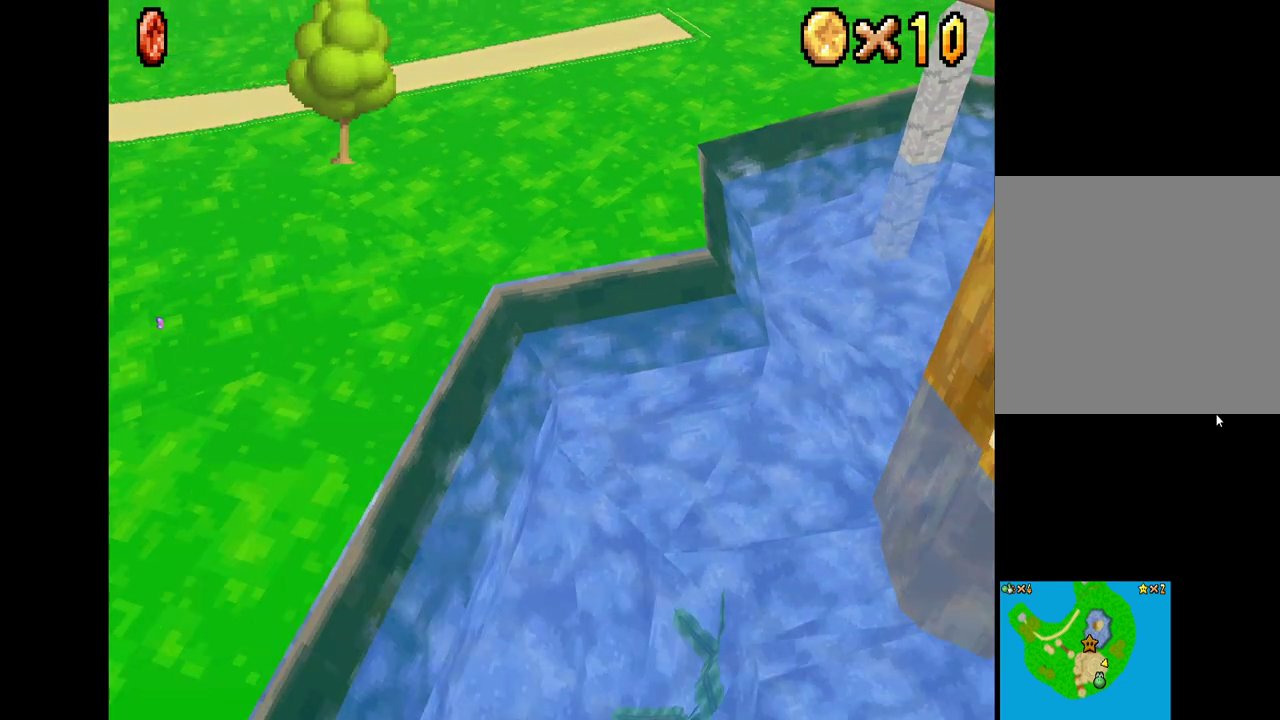
{"buttons": [], "left_stick": "center", "right_stick": "center", "events": [[83, "B", "up"], [217, "B", "down"], [283, "B", "up"], [400, "B", "down"], [483, "B", "up"]]}
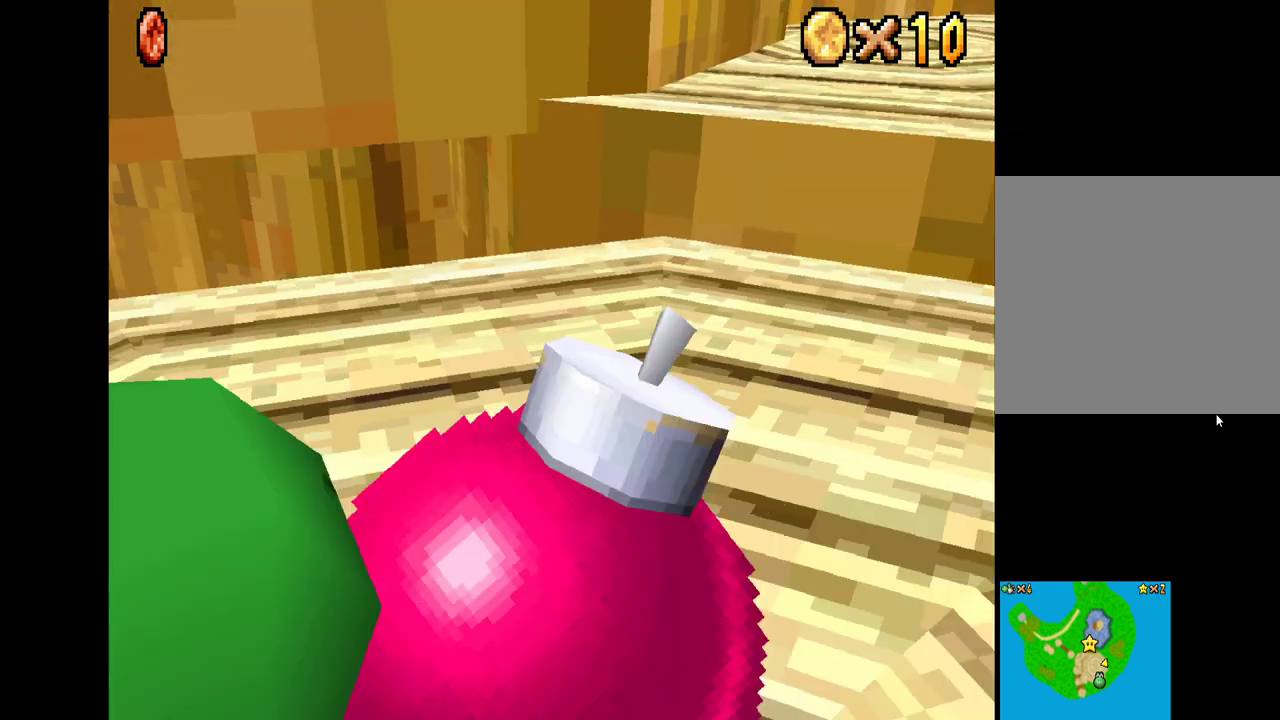
{"buttons": [], "left_stick": "center", "right_stick": "center", "events": [[117, "B", "down"], [150, "B", "up"], [300, "B", "down"], [383, "B", "up"]]}